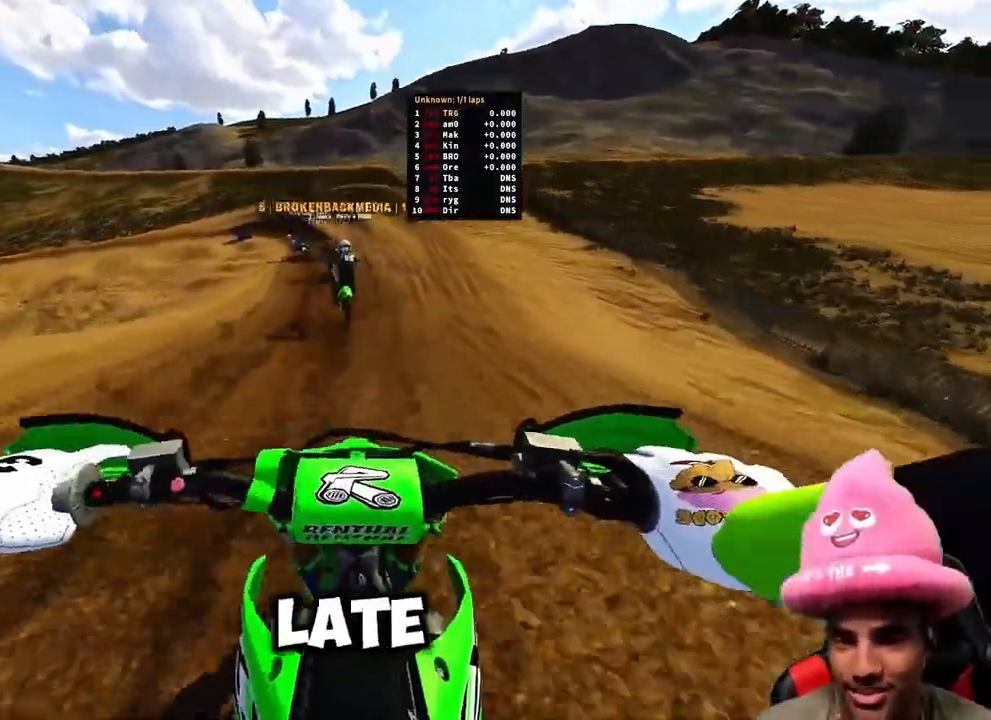
Gameplay with a controller (PlayStation layout); each line is a JSON object with the inputs held at the frame after it. "events" lists button and stick changes between this image and that frame as [ms after this image, input, new state], when the widget could be followed in between.
{"buttons": ["R2"], "left_stick": "up-left", "right_stick": "down-right", "events": [[333, "left_stick", "up-left"], [383, "right_stick", "center"], [500, "right_stick", "down-right"]]}
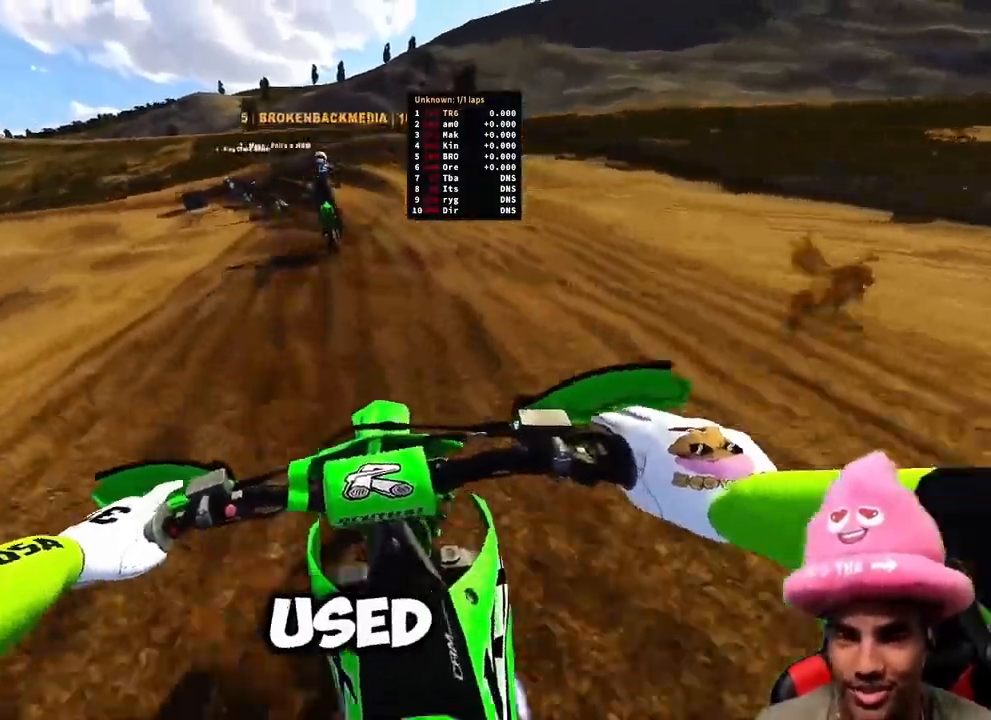
{"buttons": [], "left_stick": "up-left", "right_stick": "down-right", "events": [[117, "R2", "up"]]}
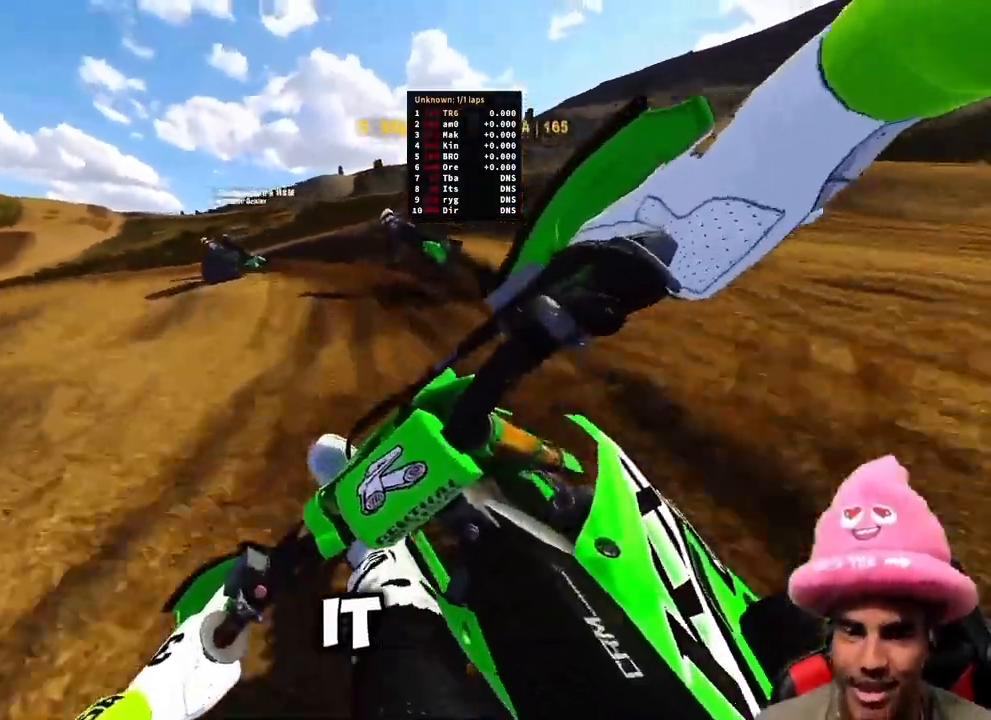
{"buttons": [], "left_stick": "up-left", "right_stick": "down-right", "events": []}
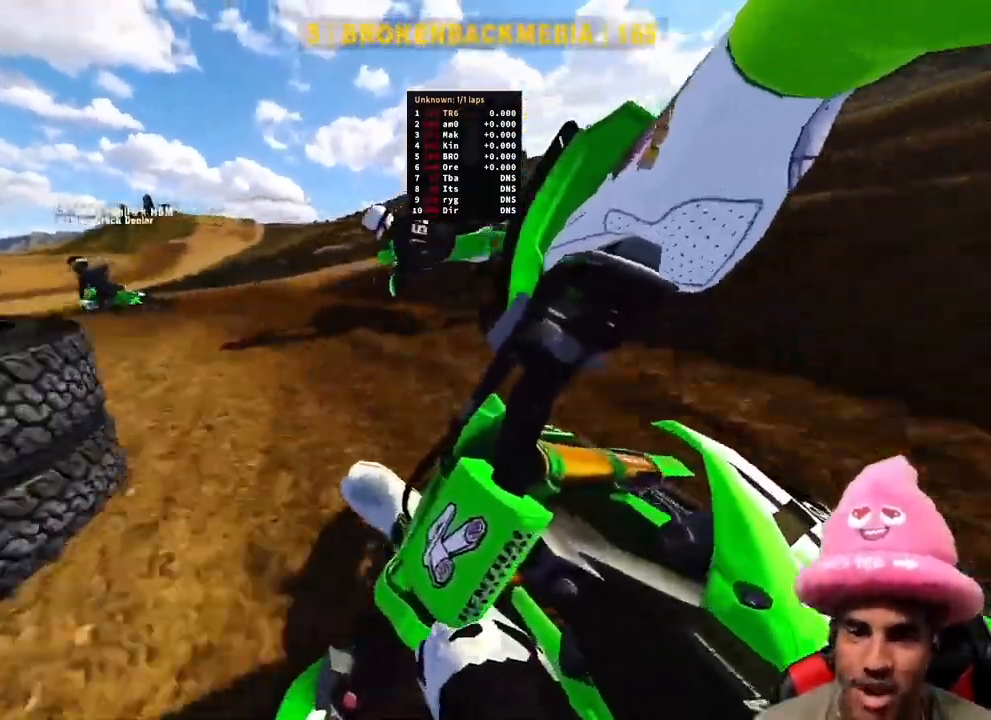
{"buttons": ["R2"], "left_stick": "up-left", "right_stick": "right", "events": [[333, "R2", "down"], [450, "right_stick", "right"]]}
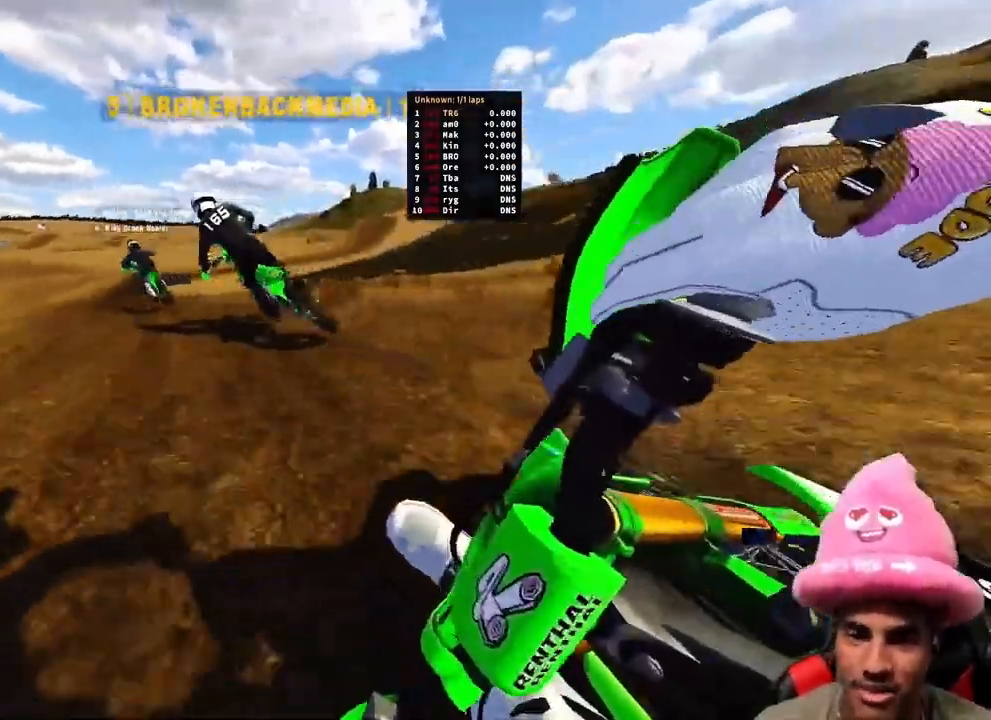
{"buttons": ["R2"], "left_stick": "up", "right_stick": "up-right", "events": [[450, "left_stick", "up"], [450, "right_stick", "up-right"]]}
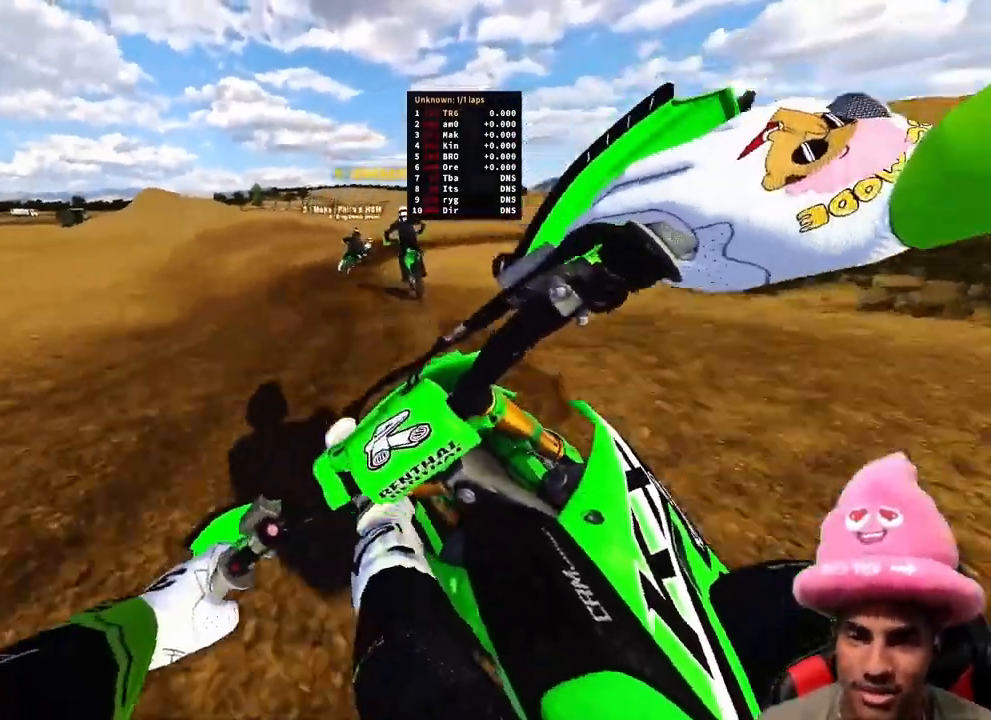
{"buttons": ["R2"], "left_stick": "up-right", "right_stick": "center", "events": [[67, "left_stick", "up-right"], [200, "right_stick", "up"], [383, "right_stick", "center"]]}
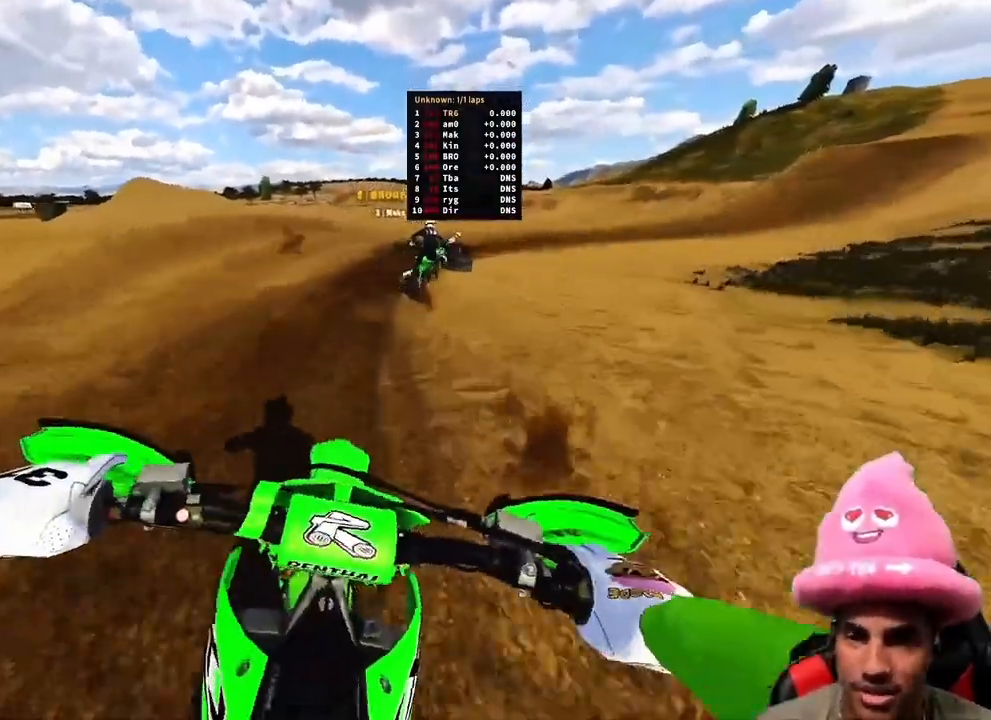
{"buttons": ["R2"], "left_stick": "up-right", "right_stick": "left", "events": [[17, "right_stick", "left"]]}
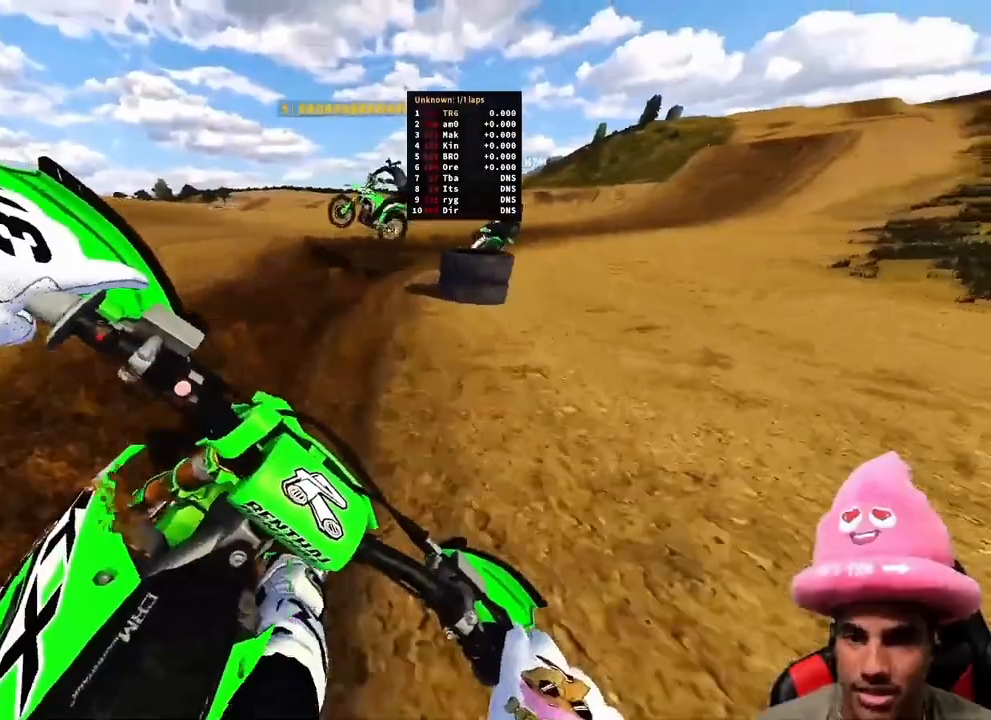
{"buttons": ["R2"], "left_stick": "up-right", "right_stick": "left", "events": []}
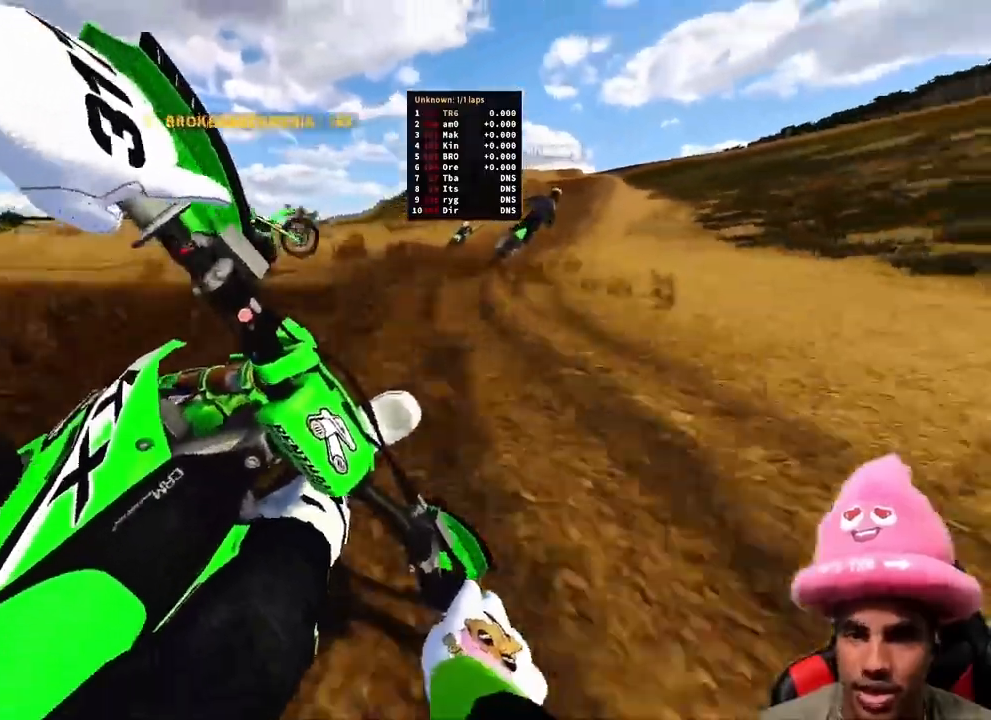
{"buttons": ["R2"], "left_stick": "up-right", "right_stick": "left", "events": []}
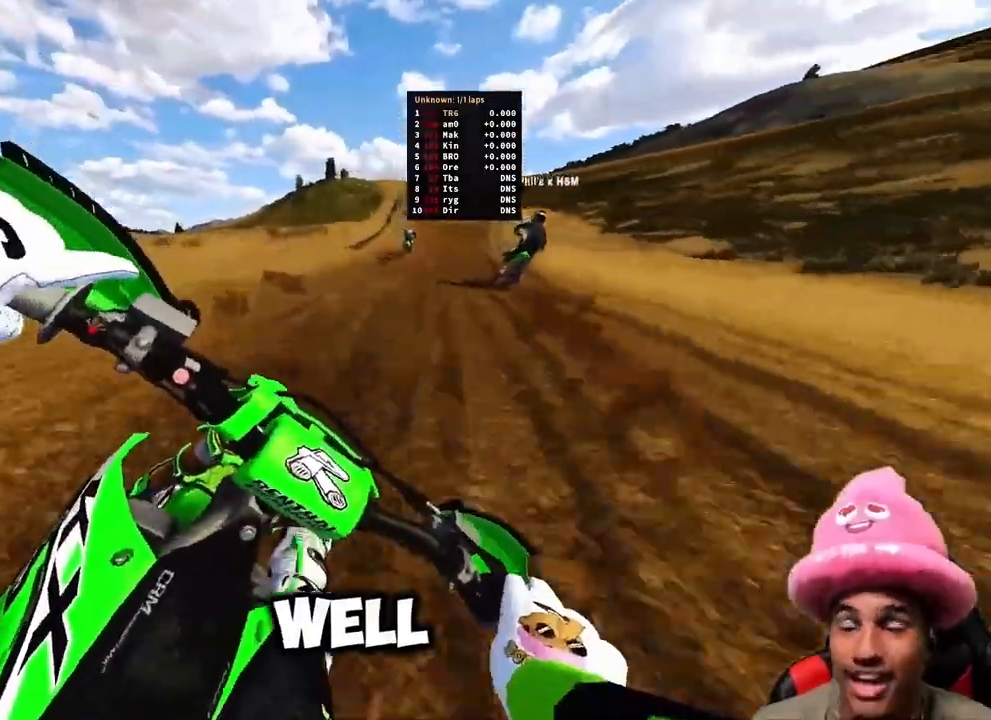
{"buttons": ["R2"], "left_stick": "up-right", "right_stick": "center", "events": [[167, "right_stick", "center"], [267, "TOUCHPAD", "down"], [400, "TOUCHPAD", "up"]]}
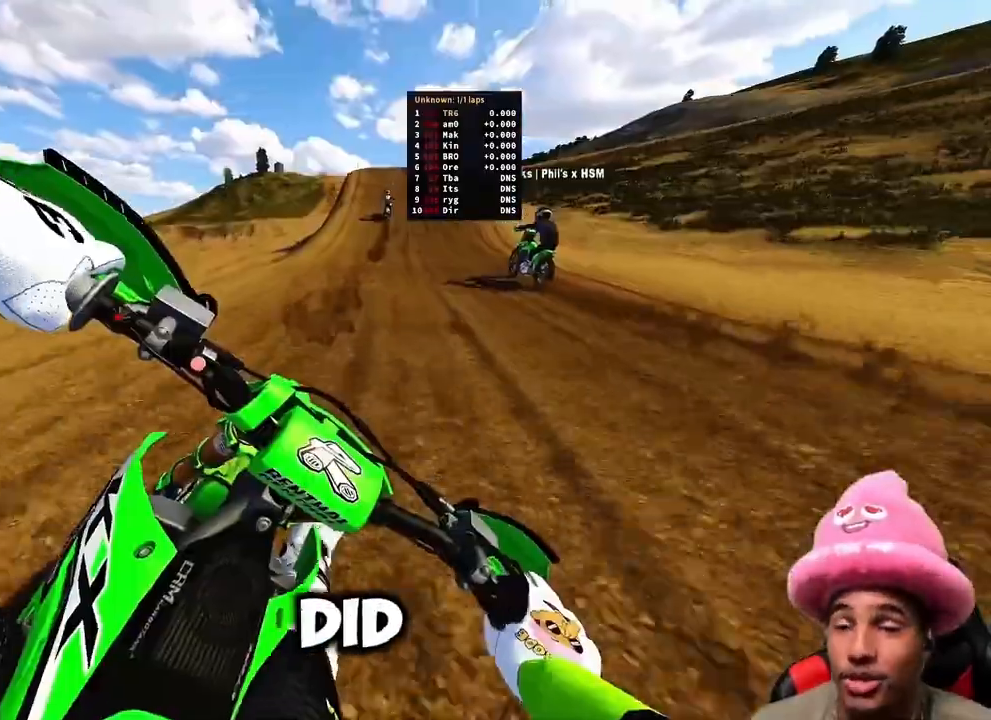
{"buttons": ["R2"], "left_stick": "center", "right_stick": "left", "events": [[117, "left_stick", "center"], [317, "right_stick", "left"]]}
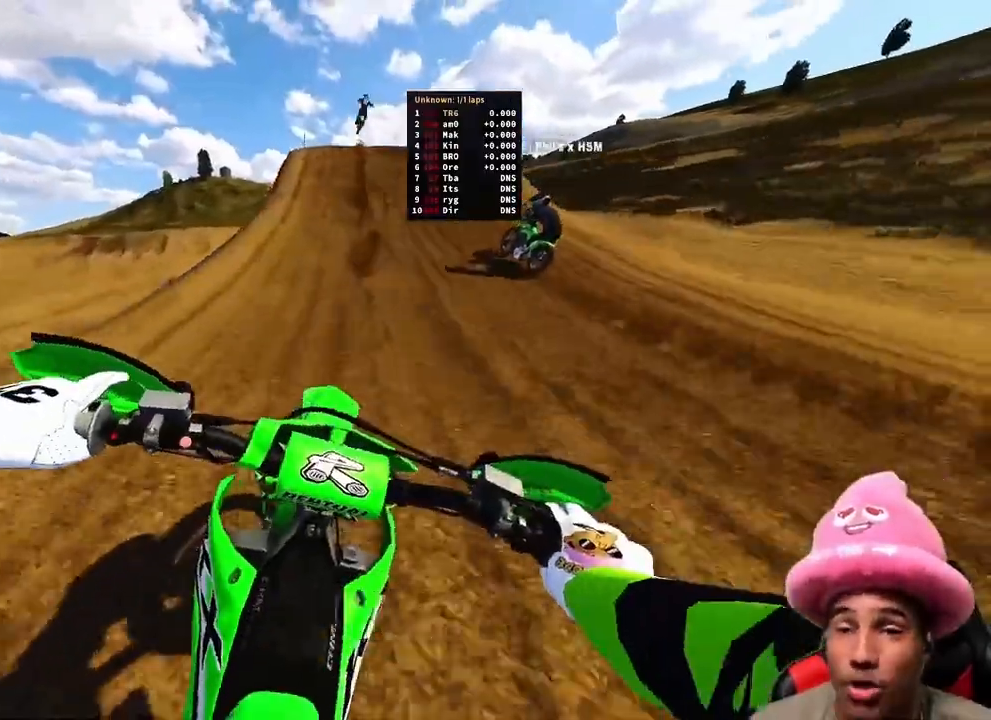
{"buttons": ["R2"], "left_stick": "center", "right_stick": "up-left", "events": [[183, "right_stick", "up"], [467, "right_stick", "up-left"]]}
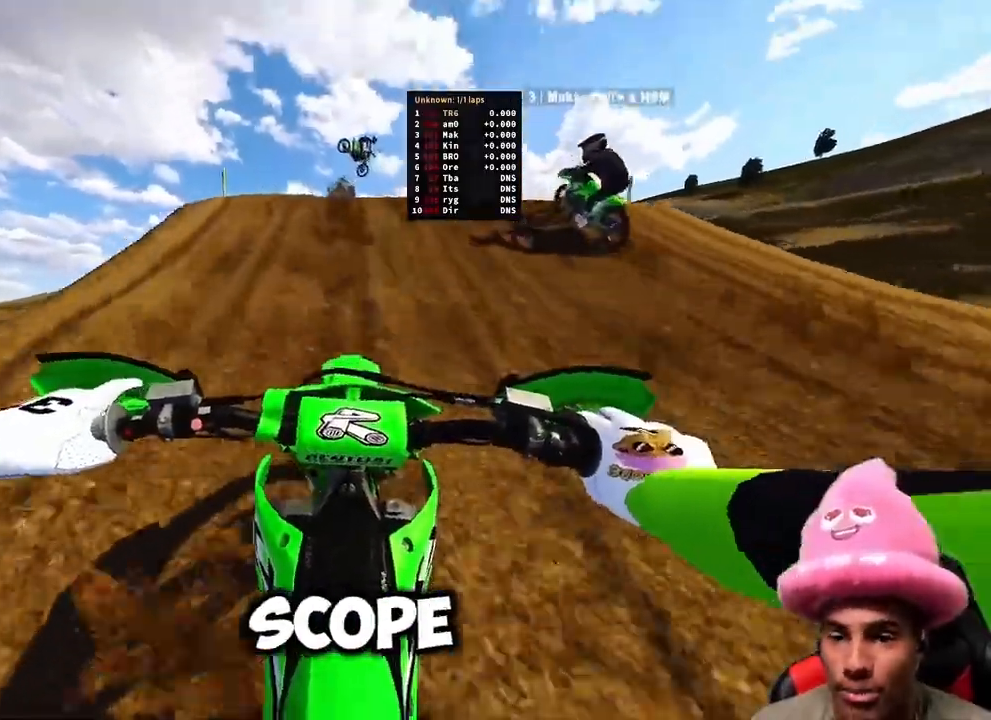
{"buttons": [], "left_stick": "left", "right_stick": "down-right", "events": [[33, "right_stick", "left"], [150, "left_stick", "left"], [200, "right_stick", "down-left"], [233, "R3", "down"], [300, "R3", "up"], [300, "right_stick", "down"], [383, "R3", "down"], [500, "R2", "up"], [500, "R3", "up"], [500, "right_stick", "down-right"]]}
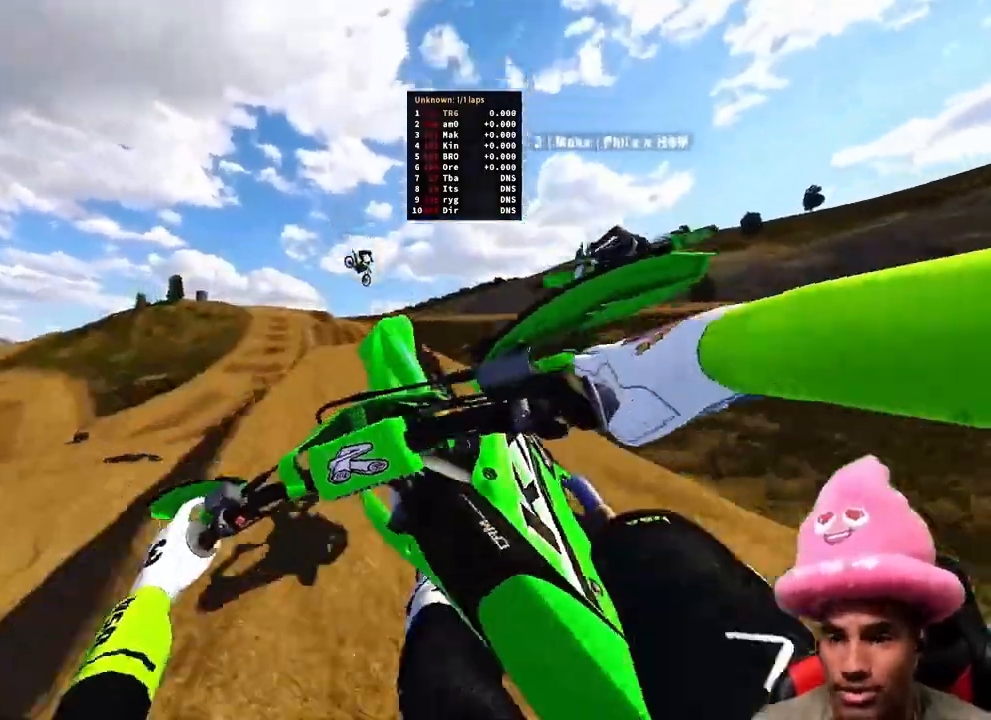
{"buttons": ["R2"], "left_stick": "center", "right_stick": "center"}
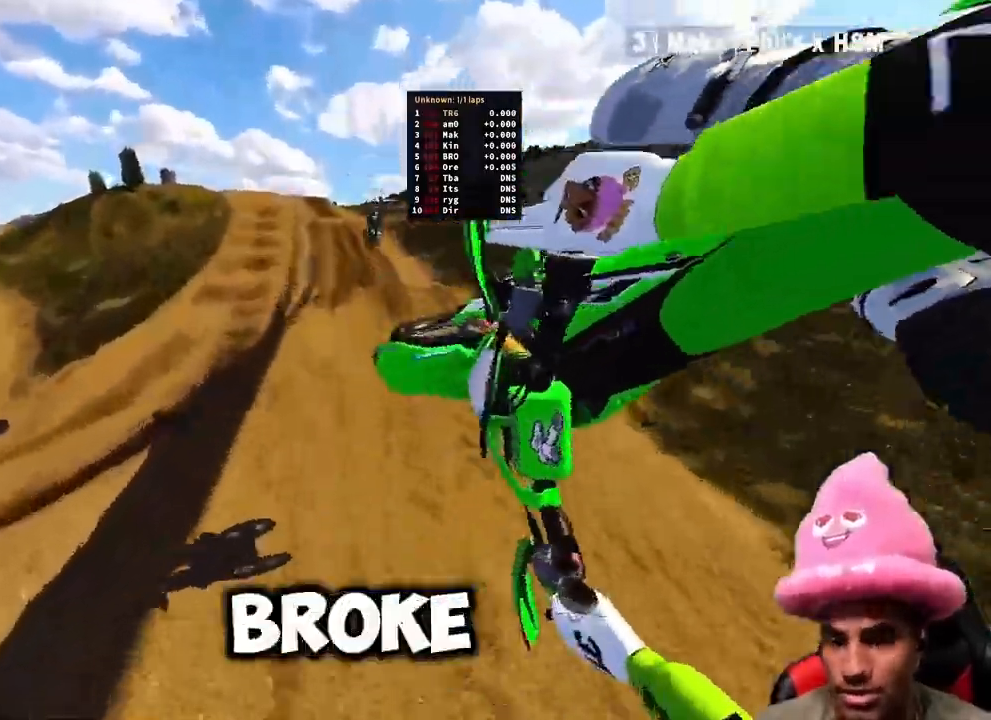
{"buttons": ["R2"], "left_stick": "left", "right_stick": "down-left", "events": [[50, "left_stick", "right"], [83, "R3", "down"], [183, "R3", "up"], [233, "left_stick", "center"], [333, "left_stick", "up-left"], [383, "right_stick", "down-left"], [483, "left_stick", "left"]]}
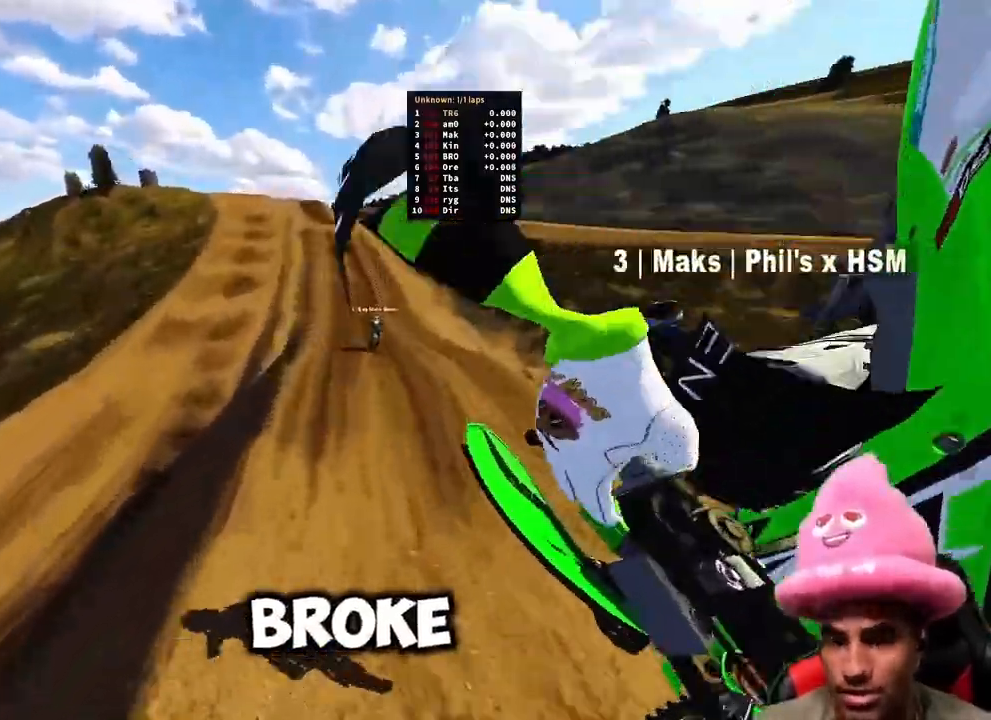
{"buttons": ["R2"], "left_stick": "left", "right_stick": "up", "events": [[83, "R3", "down"], [83, "right_stick", "left"], [200, "R3", "up"], [200, "right_stick", "up-left"], [367, "right_stick", "up"]]}
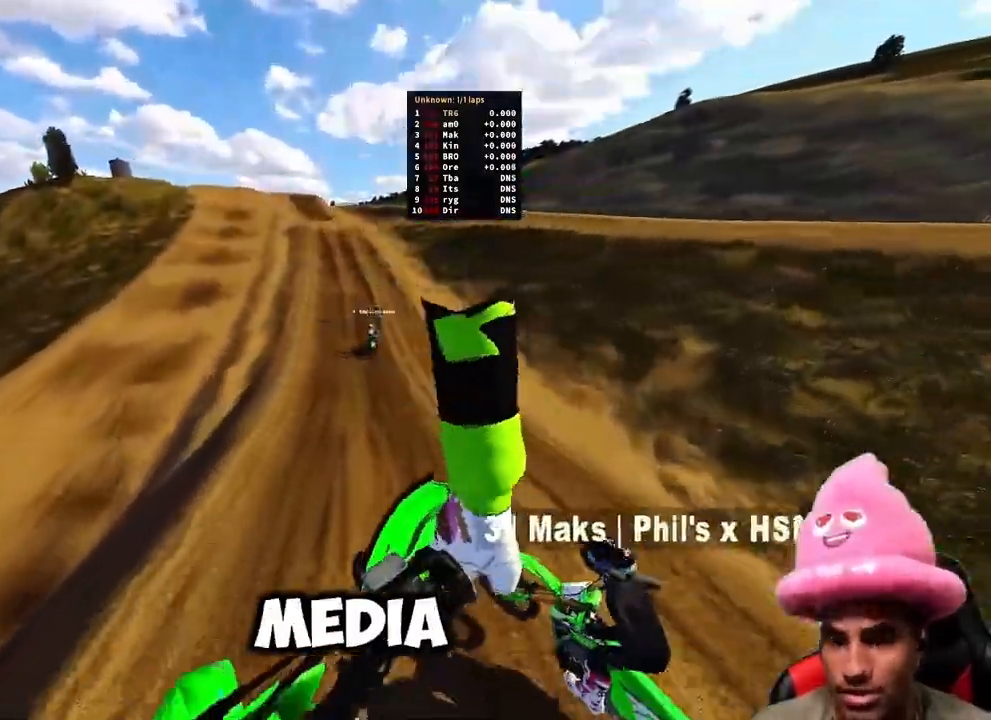
{"buttons": ["R2"], "left_stick": "up", "right_stick": "down", "events": [[500, "left_stick", "up"], [500, "right_stick", "down"]]}
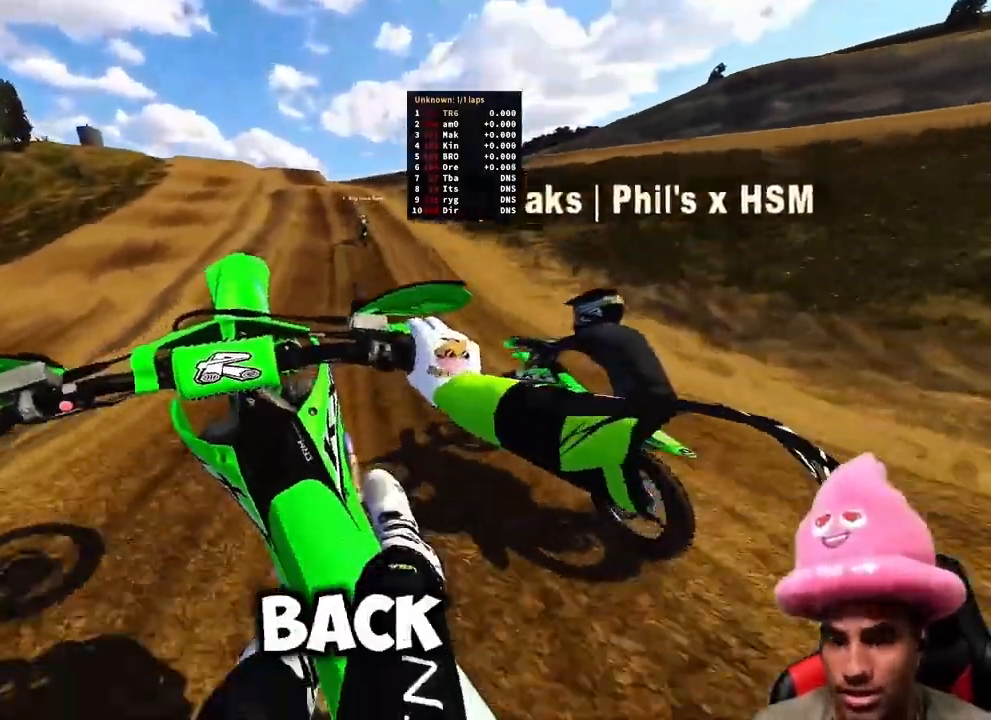
{"buttons": ["R2"], "left_stick": "up", "right_stick": "down-left", "events": [[333, "right_stick", "down-left"]]}
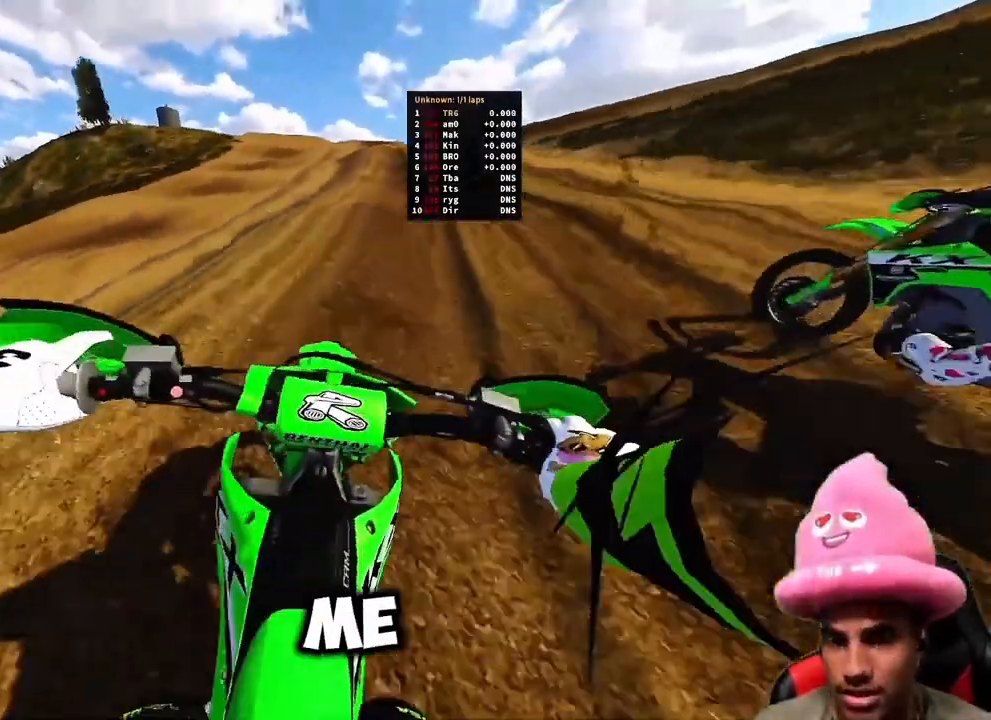
{"buttons": ["R2"], "left_stick": "up", "right_stick": "up-left", "events": [[167, "right_stick", "left"], [267, "right_stick", "up-left"]]}
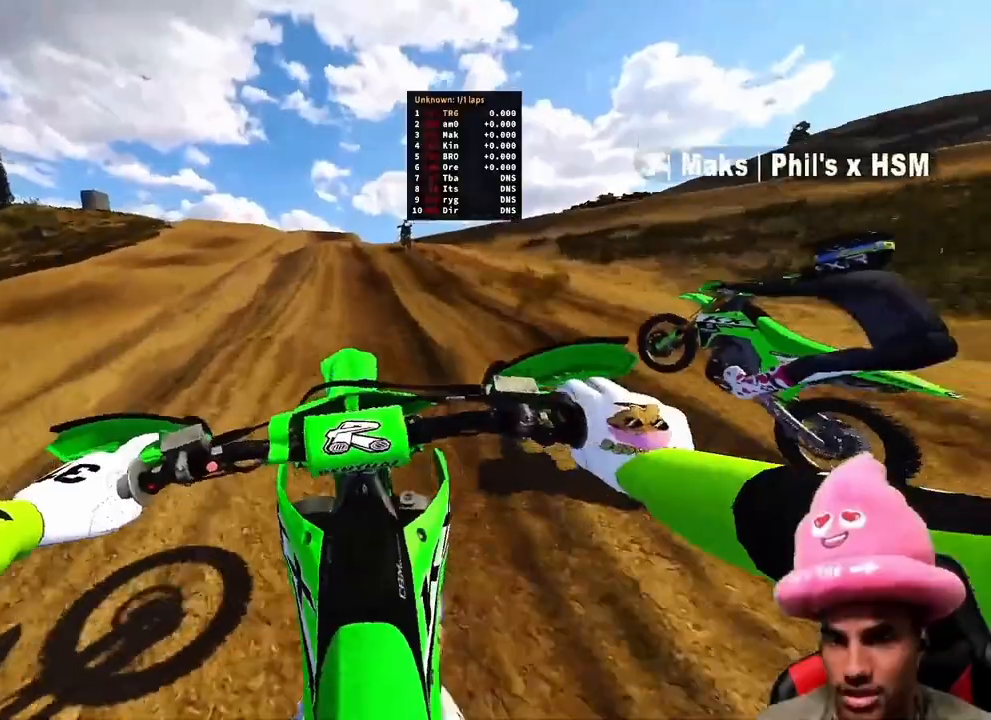
{"buttons": ["R2"], "left_stick": "up", "right_stick": "up-left", "events": [[83, "right_stick", "center"], [100, "R2", "up"], [267, "R2", "down"], [350, "right_stick", "up-left"]]}
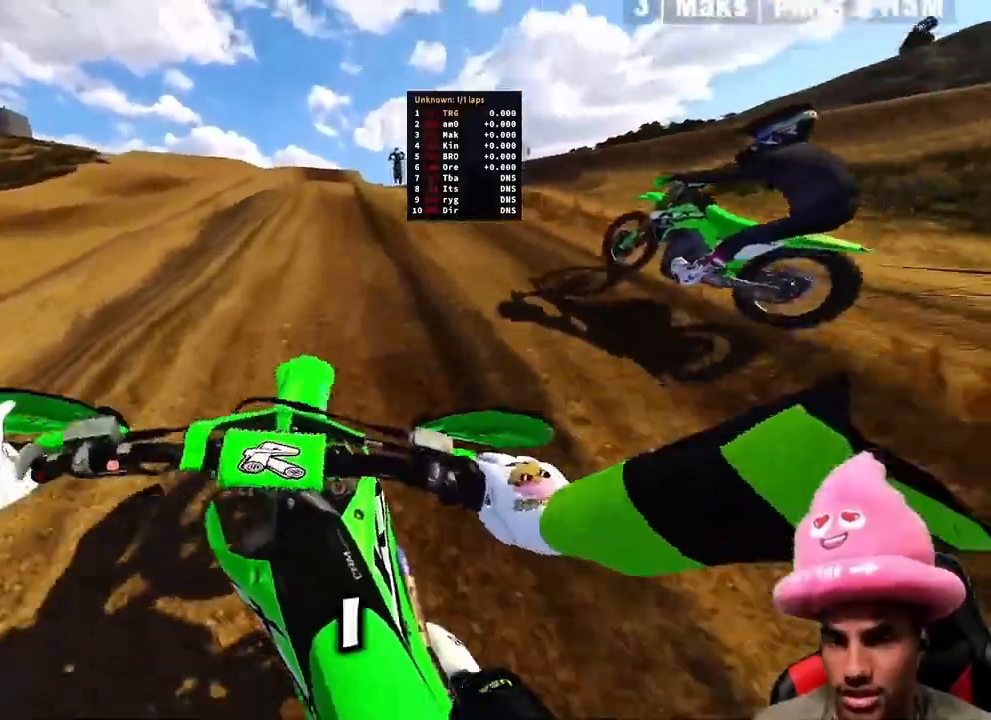
{"buttons": ["R2"], "left_stick": "up", "right_stick": "up-left", "events": []}
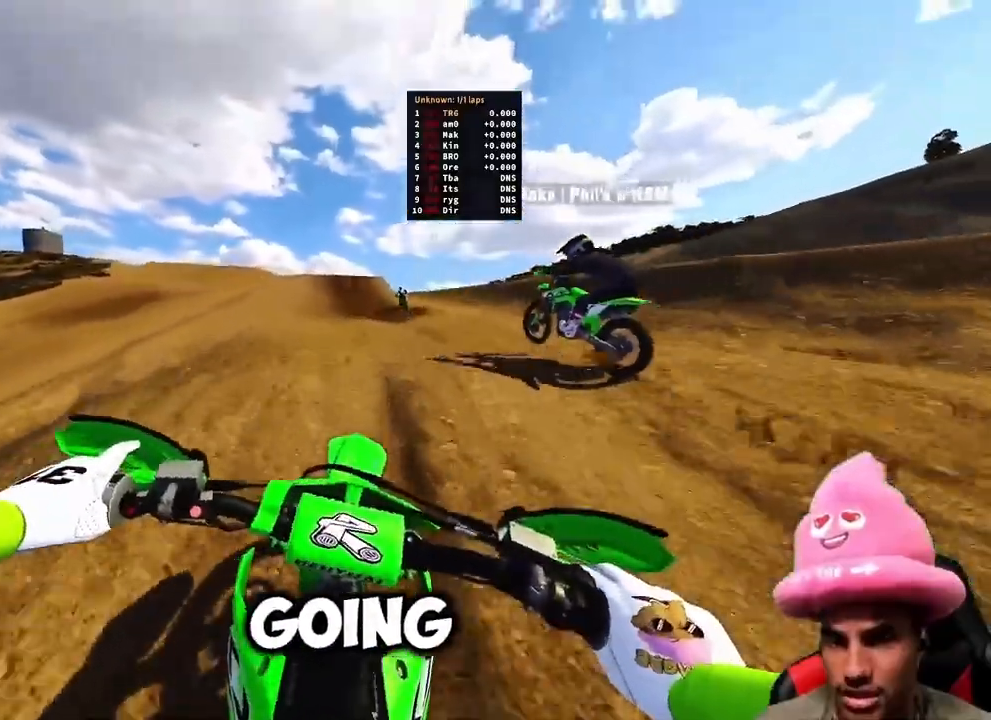
{"buttons": ["R2"], "left_stick": "up", "right_stick": "up"}
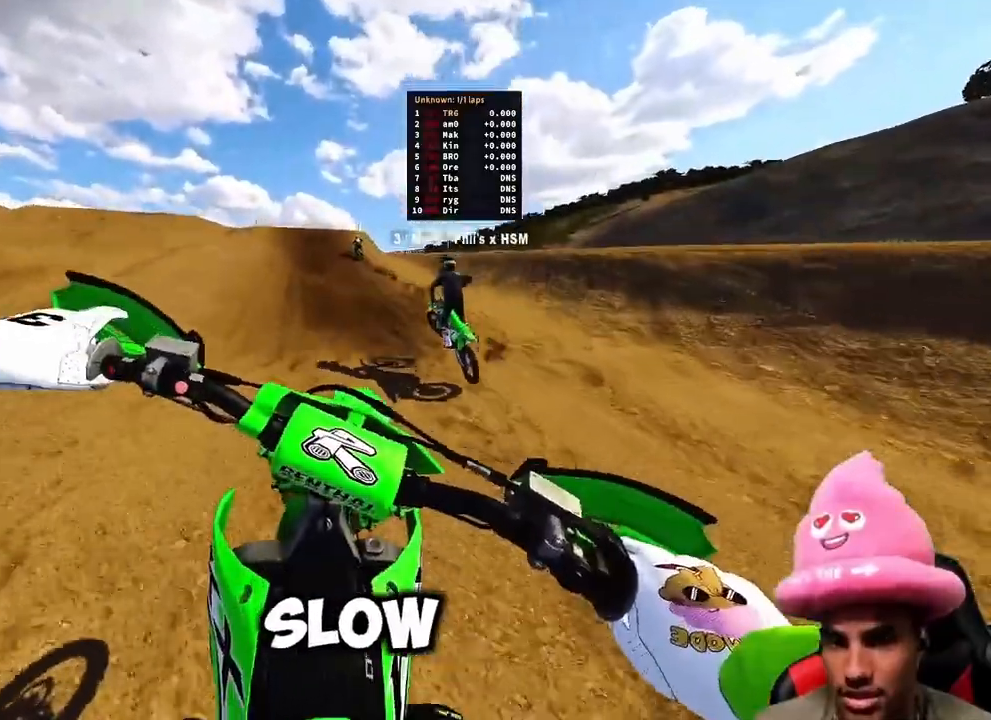
{"buttons": ["R2"], "left_stick": "up", "right_stick": "up", "events": [[100, "R3", "down"], [200, "R3", "up"]]}
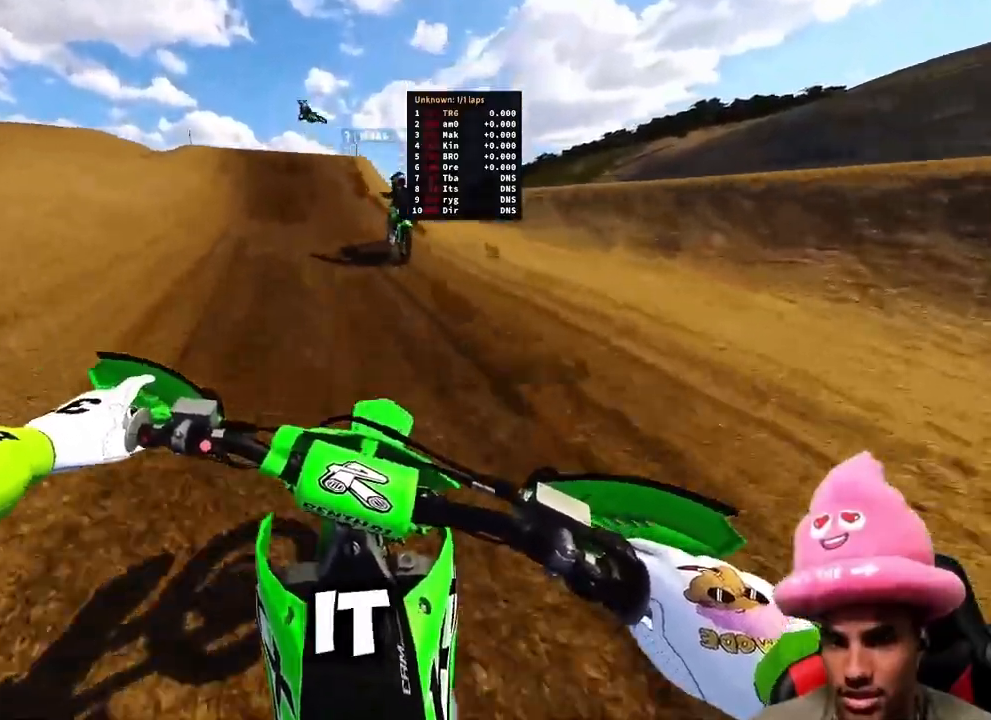
{"buttons": ["R2"], "left_stick": "up", "right_stick": "down-left", "events": [[250, "right_stick", "center"], [383, "right_stick", "down-left"]]}
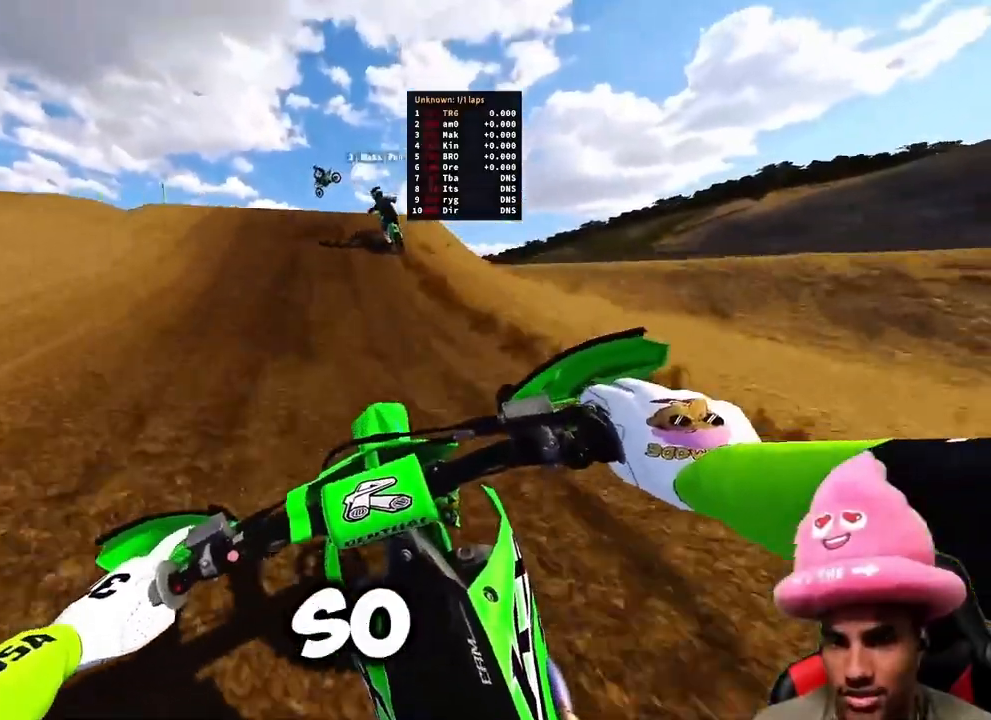
{"buttons": ["R2"], "left_stick": "up", "right_stick": "up", "events": [[300, "right_stick", "up-left"], [433, "right_stick", "up"]]}
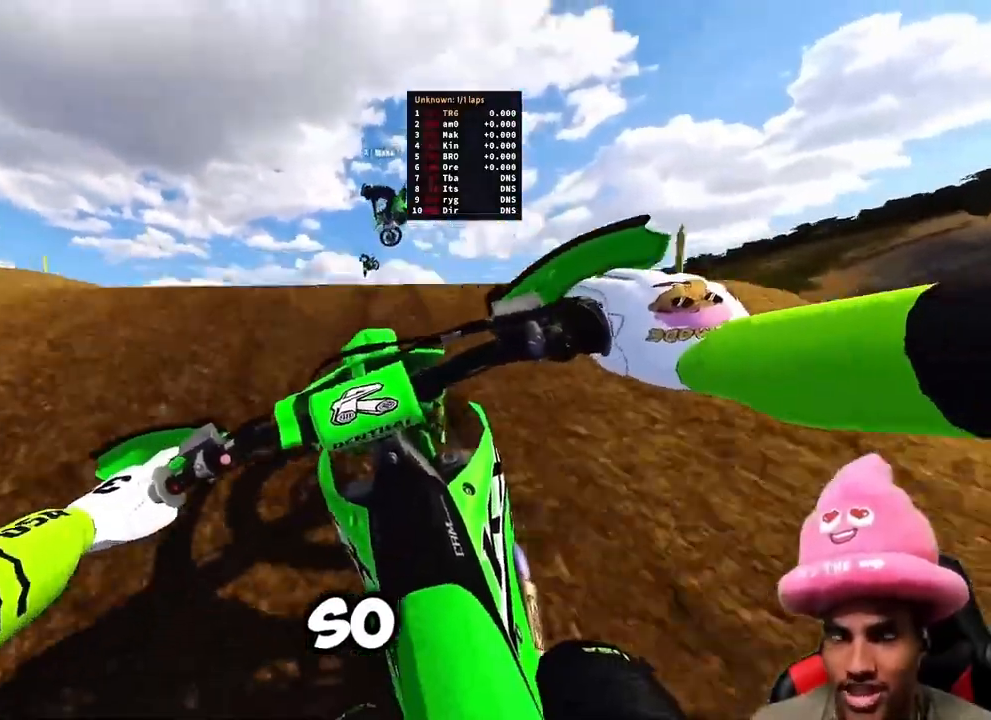
{"buttons": ["R2", "R3"], "left_stick": "up", "right_stick": "down-left", "events": [[83, "R3", "down"], [167, "R3", "up"], [233, "right_stick", "up-left"], [267, "R2", "up"], [350, "L2", "down"], [417, "R3", "down"], [417, "right_stick", "down-left"], [450, "L2", "up"], [483, "R2", "down"]]}
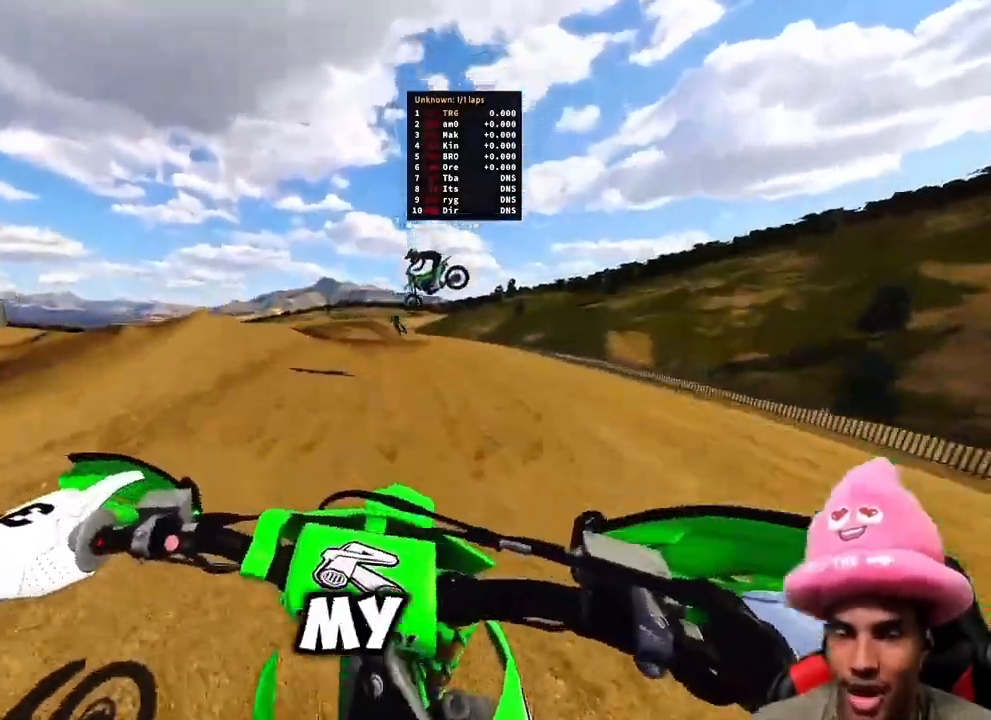
{"buttons": ["R2"], "left_stick": "up", "right_stick": "up-left", "events": [[17, "R3", "up"], [300, "right_stick", "up-left"]]}
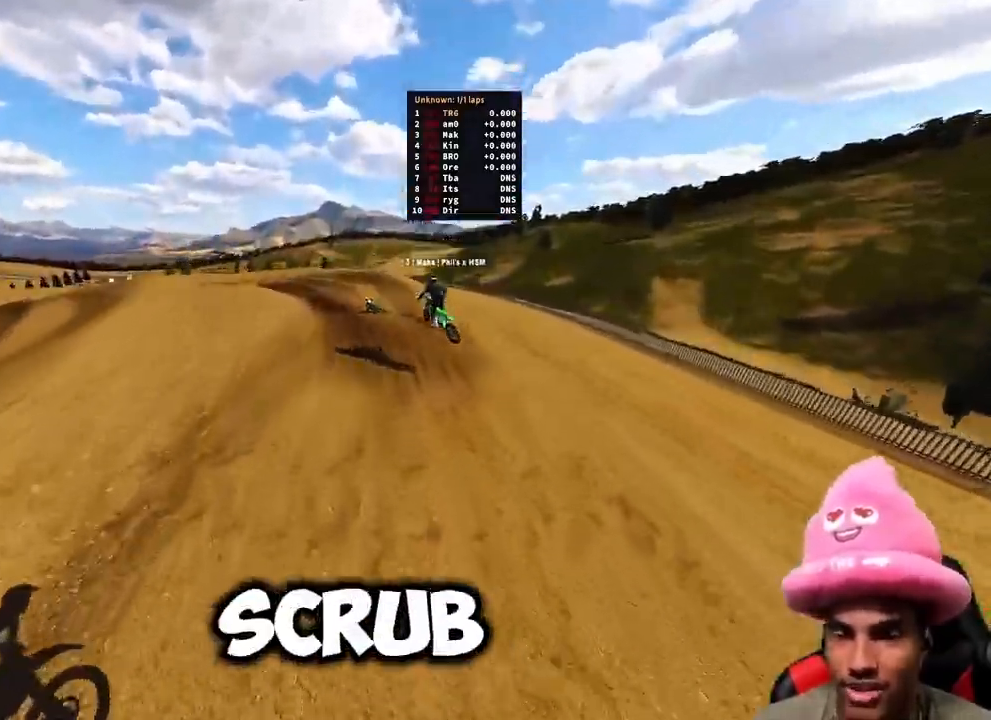
{"buttons": ["R2"], "left_stick": "center", "right_stick": "up-left", "events": [[17, "left_stick", "center"]]}